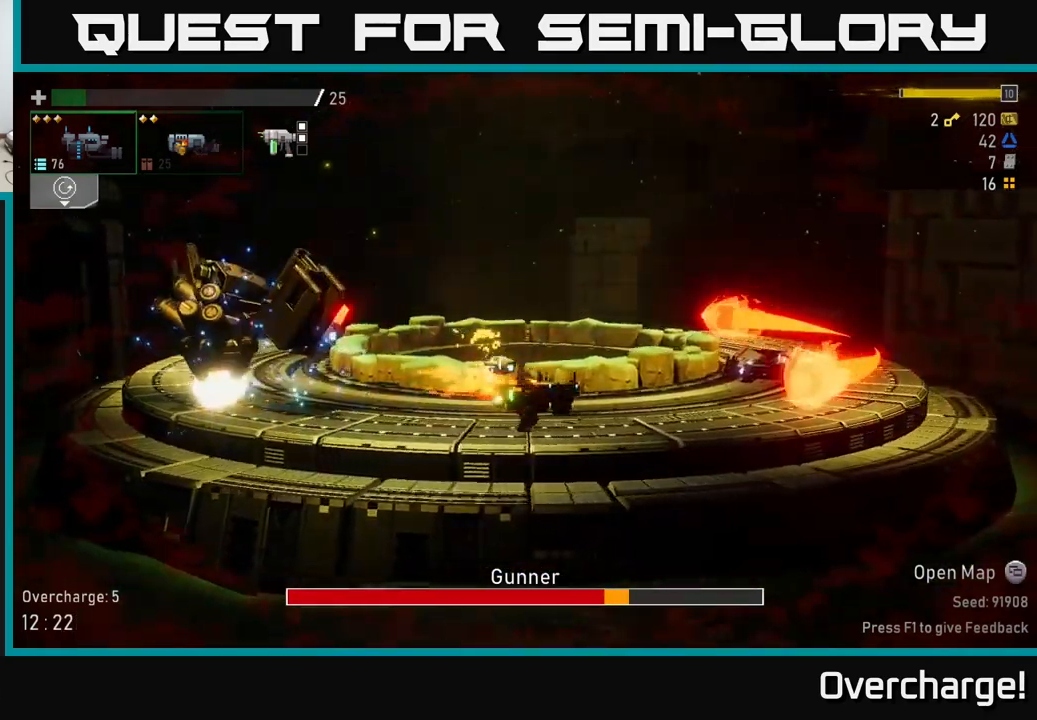
Gameplay with a controller (Xbox layout); each line is a JSON object with the inputs held at the frame after it (dt_ms = milliseconds from this image to that frame). "events" lists button and stick changes between this image and that frame as [ms after this image, input, new state], when the widget could be followed in between. Not read: right_stick.
{"dt_ms": 500, "buttons": ["R2"], "left_stick": "center", "events": [[116, "left_stick", "left"], [166, "X", "down"], [183, "A", "down"], [266, "X", "up"], [266, "left_stick", "center"], [416, "A", "up"]]}
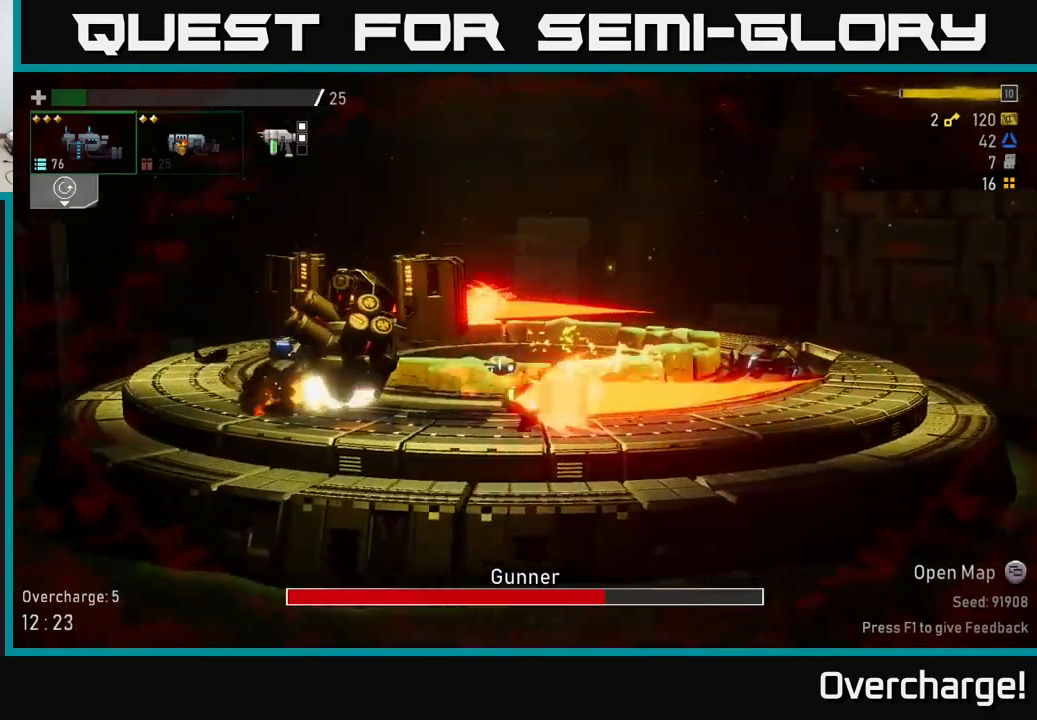
{"dt_ms": 1000, "buttons": ["R2"], "left_stick": "down-left"}
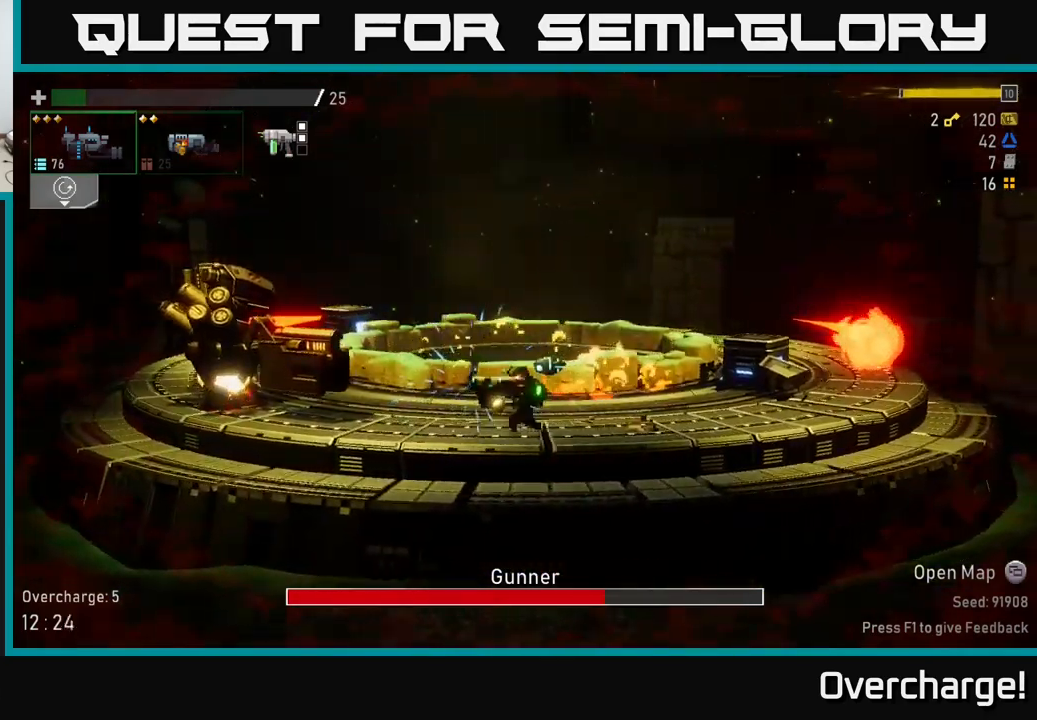
{"dt_ms": 500, "buttons": ["R2"], "left_stick": "left", "events": [[16, "R2", "up"], [233, "left_stick", "center"], [450, "R2", "down"], [466, "left_stick", "left"]]}
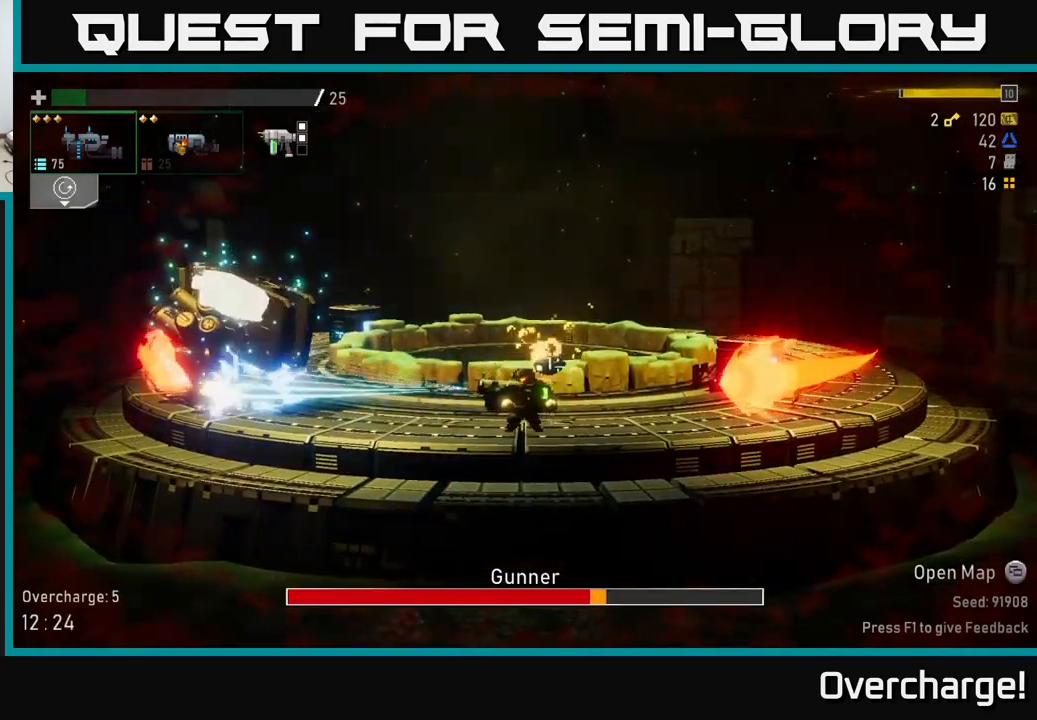
{"dt_ms": 1000, "buttons": ["R2"], "left_stick": "right"}
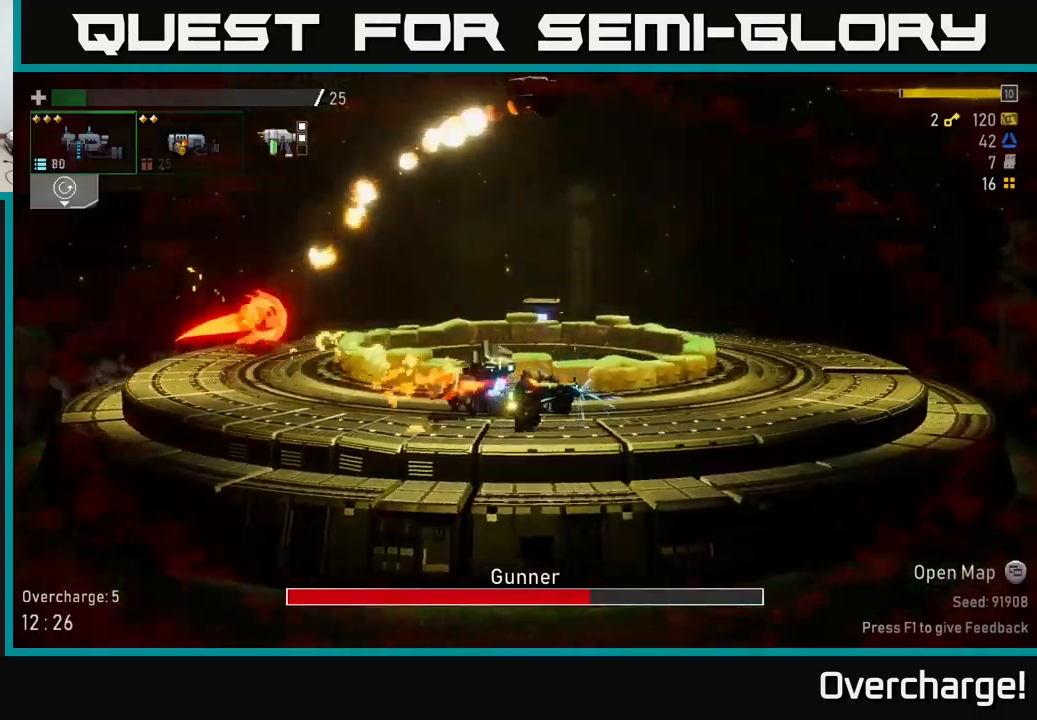
{"dt_ms": 500, "buttons": ["A", "R2"], "left_stick": "right", "events": [[417, "A", "down"]]}
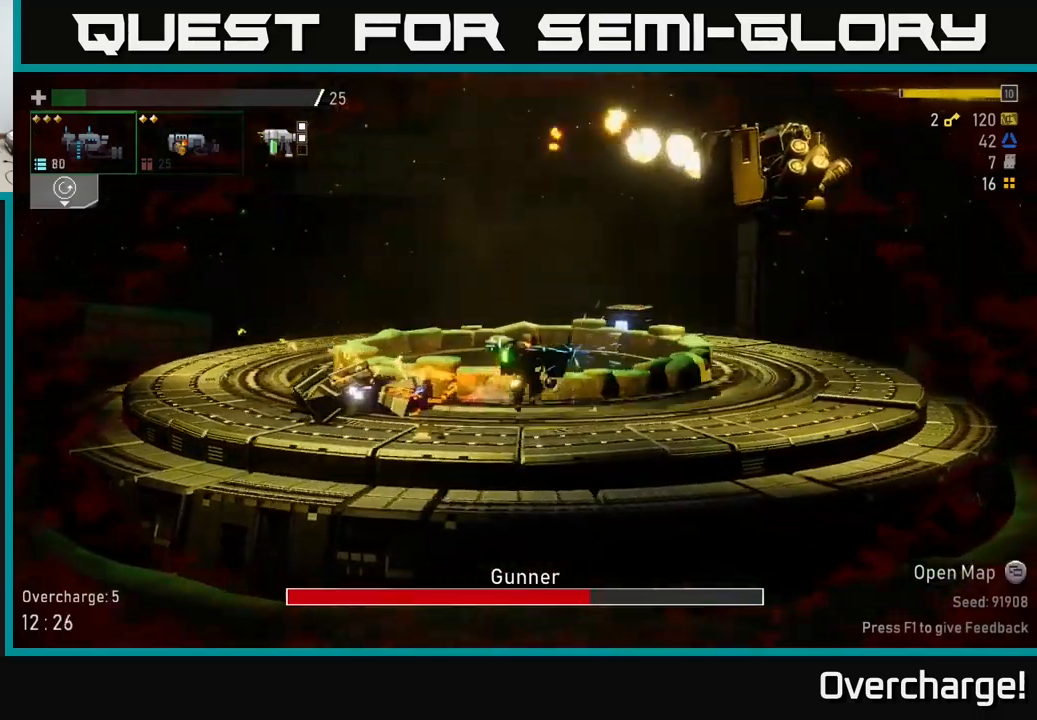
{"dt_ms": 1000, "buttons": [], "left_stick": "center"}
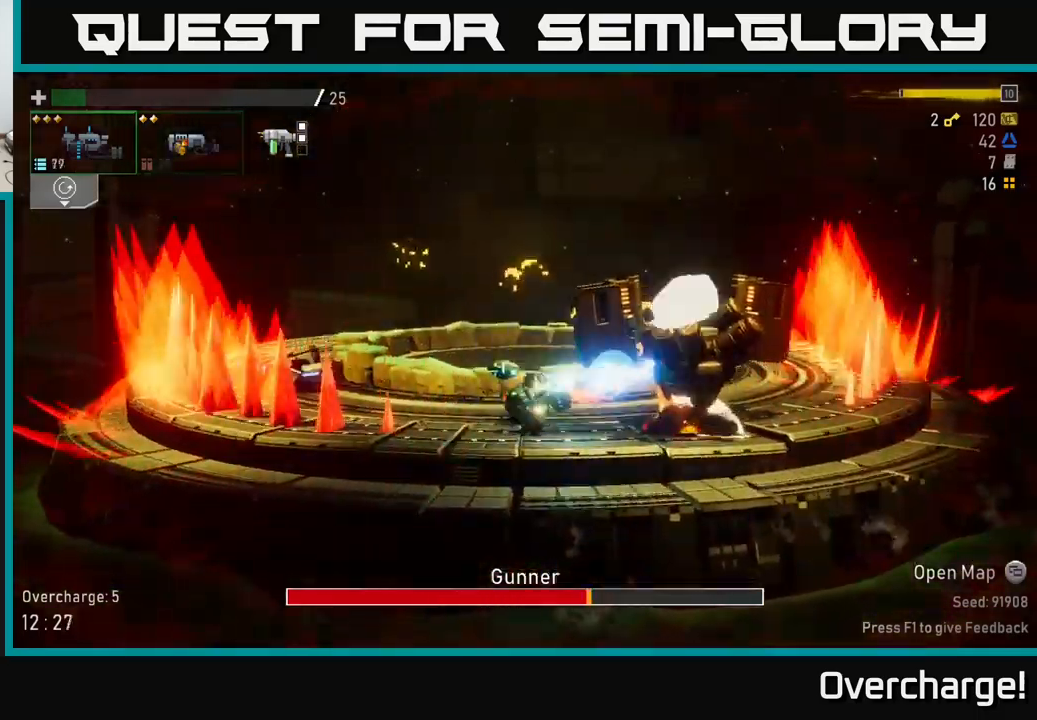
{"dt_ms": 500, "buttons": ["R2"], "left_stick": "left", "events": [[383, "R2", "down"], [450, "left_stick", "left"]]}
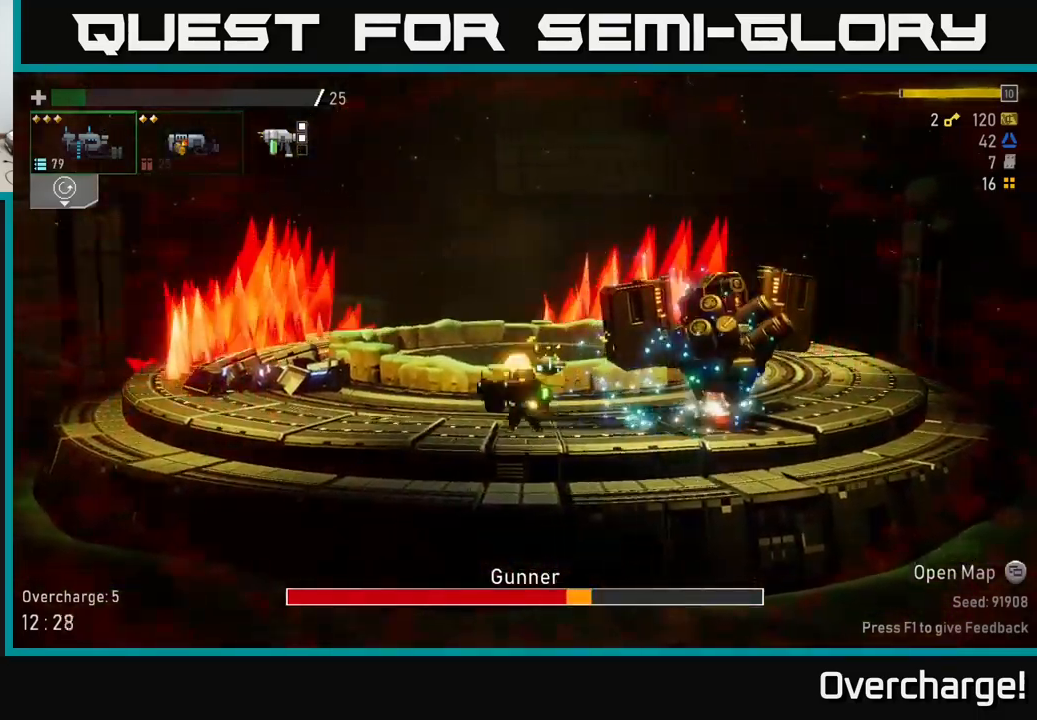
{"dt_ms": 500, "buttons": ["R2"], "left_stick": "center", "events": [[383, "left_stick", "center"]]}
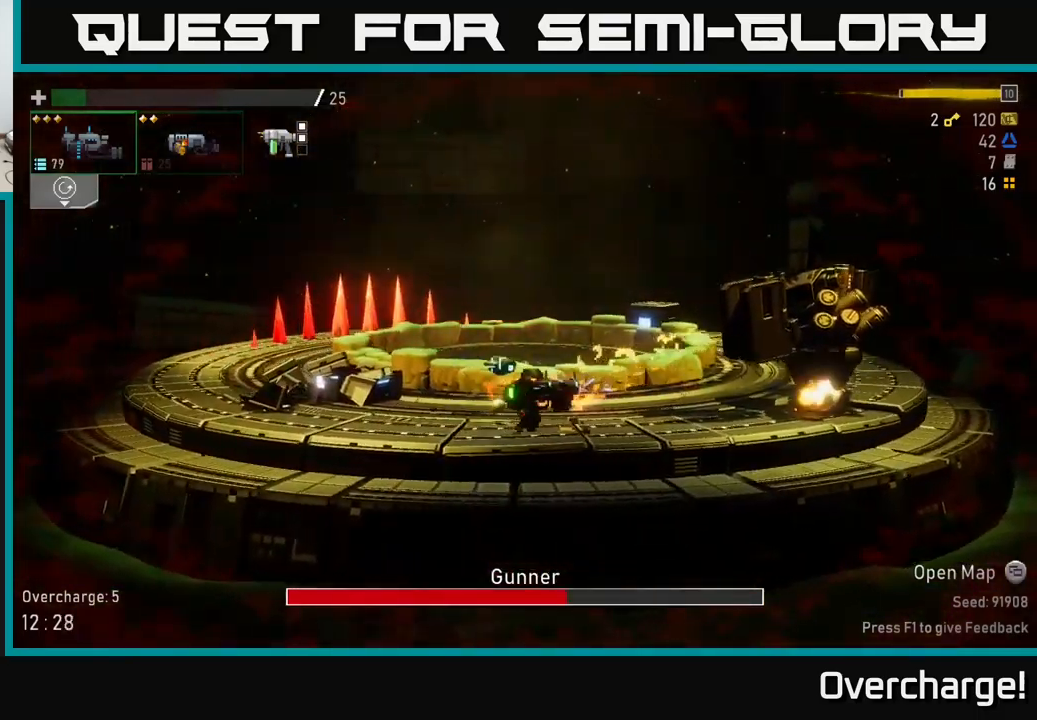
{"dt_ms": 500, "buttons": ["R2"], "left_stick": "left", "events": [[83, "R2", "up"], [417, "R2", "down"], [417, "left_stick", "left"]]}